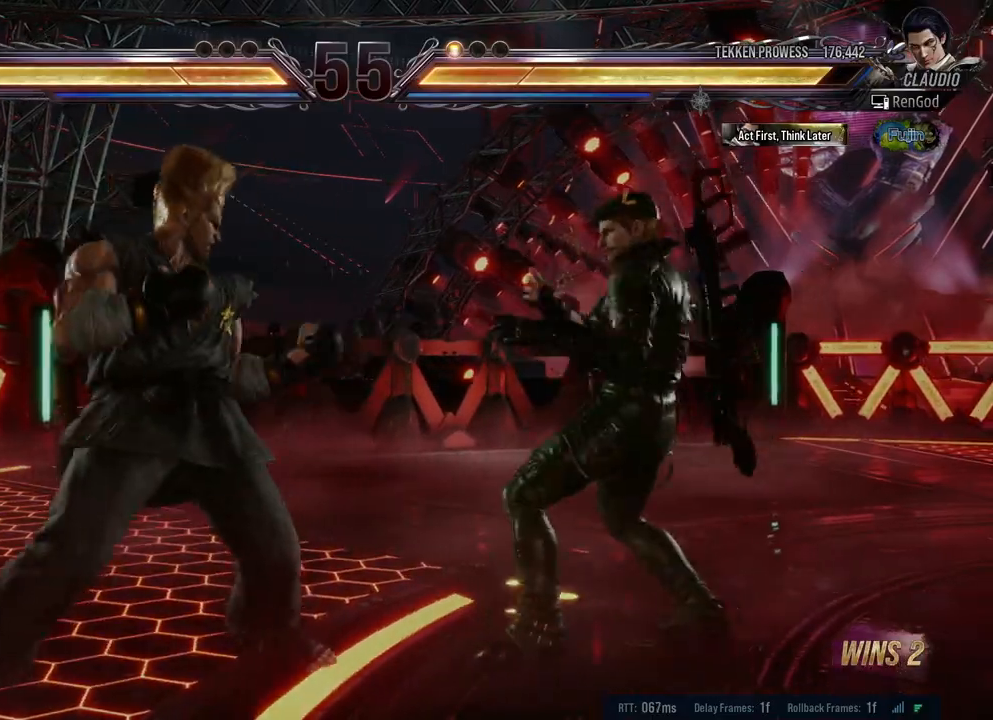
Gameplay with a controller (Xbox layout); each line is a JSON object with the inputs held at the frame after it. "events" lists button and stick changes between this image and that frame as [ms after this image, input, new state], when the widget could be followed in between. Not read: L2 R2.
{"buttons": [], "left_stick": "left", "right_stick": "center", "events": [[50, "B", "up"], [150, "A", "down"], [150, "left_stick", "center"], [417, "A", "up"], [467, "left_stick", "left"]]}
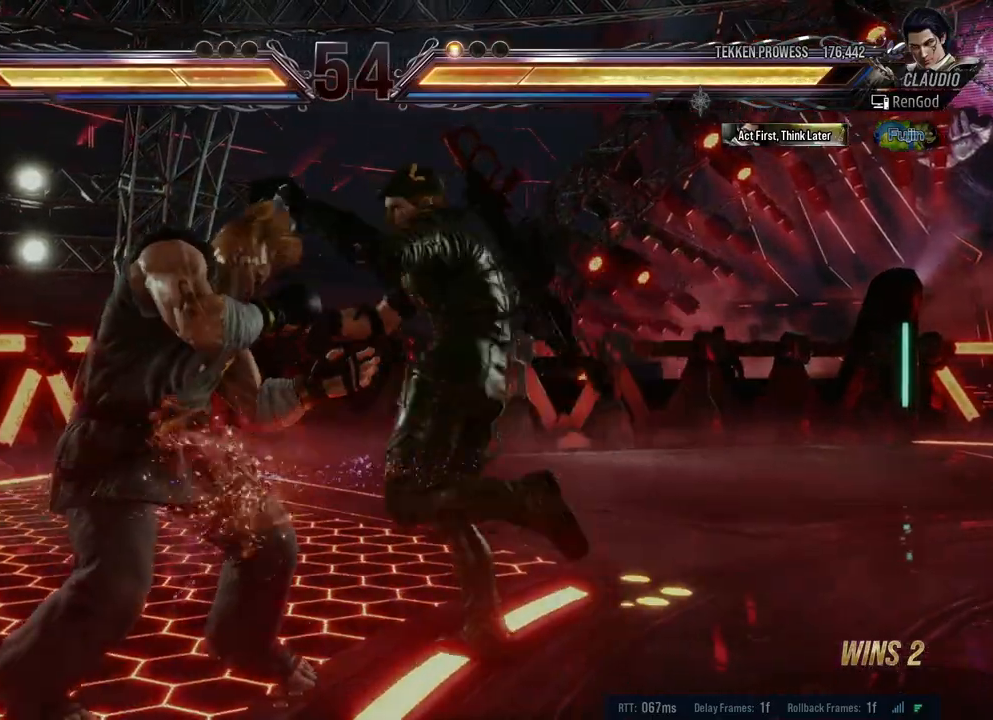
{"buttons": ["X"], "left_stick": "down-left", "right_stick": "center", "events": [[117, "left_stick", "center"], [367, "left_stick", "down-left"], [450, "X", "down"]]}
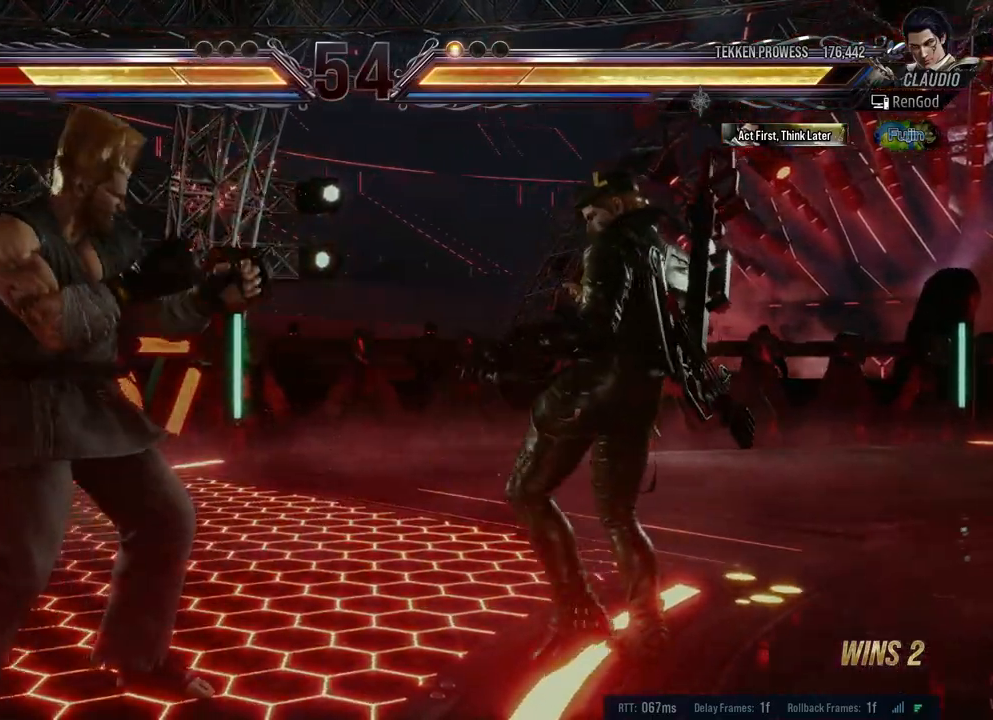
{"buttons": ["Y"], "left_stick": "center", "right_stick": "center", "events": [[17, "left_stick", "center"], [33, "X", "up"], [217, "Y", "down"]]}
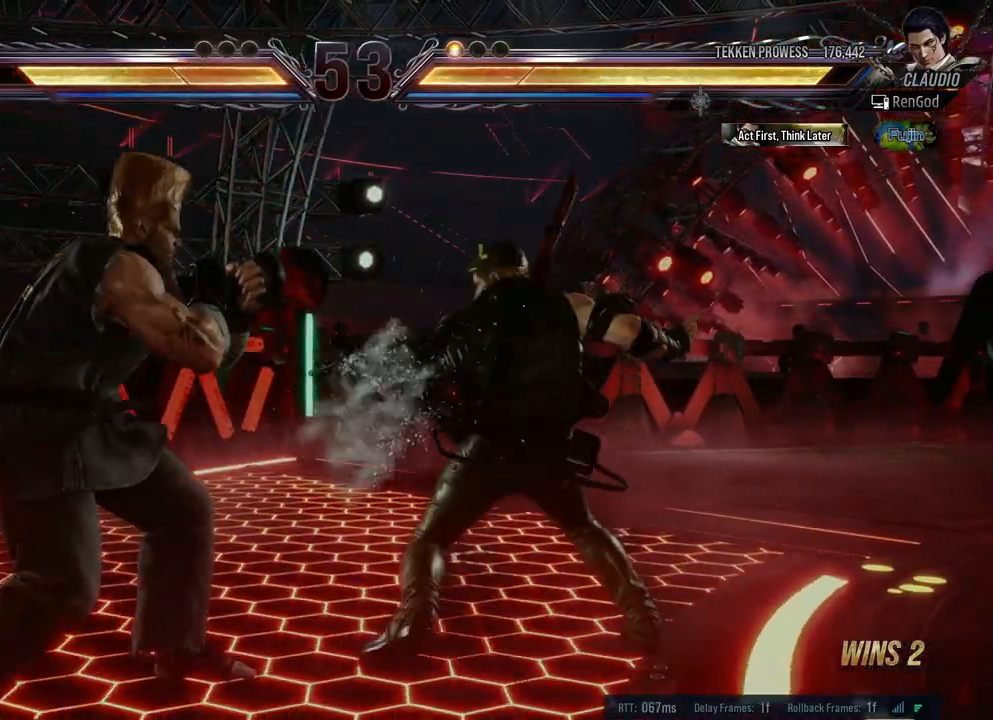
{"buttons": [], "left_stick": "right", "right_stick": "center", "events": [[17, "left_stick", "left"], [150, "Y", "up"], [267, "left_stick", "center"], [400, "left_stick", "right"]]}
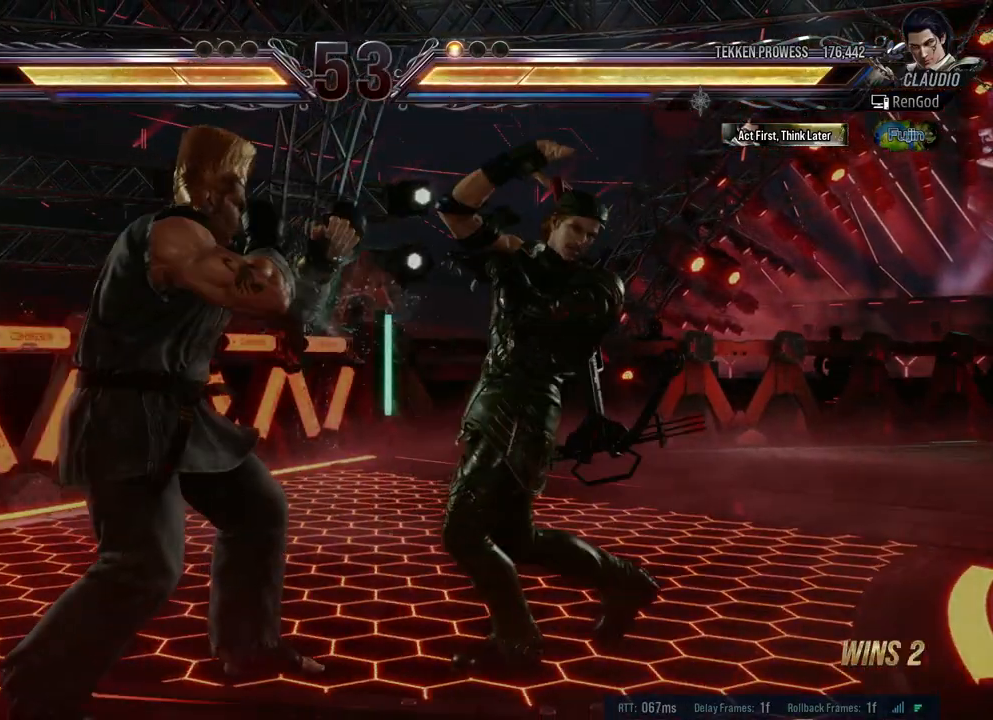
{"buttons": [], "left_stick": "right", "right_stick": "center", "events": []}
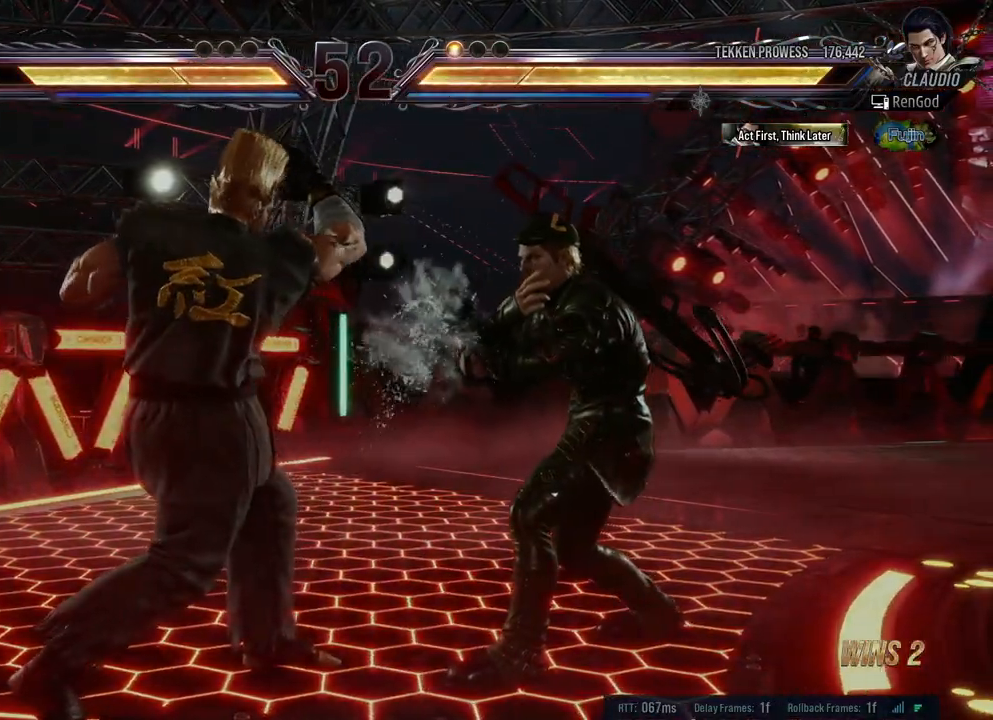
{"buttons": [], "left_stick": "center", "right_stick": "center", "events": [[133, "left_stick", "center"], [167, "X", "down"], [250, "X", "up"], [283, "Y", "down"], [467, "Y", "up"]]}
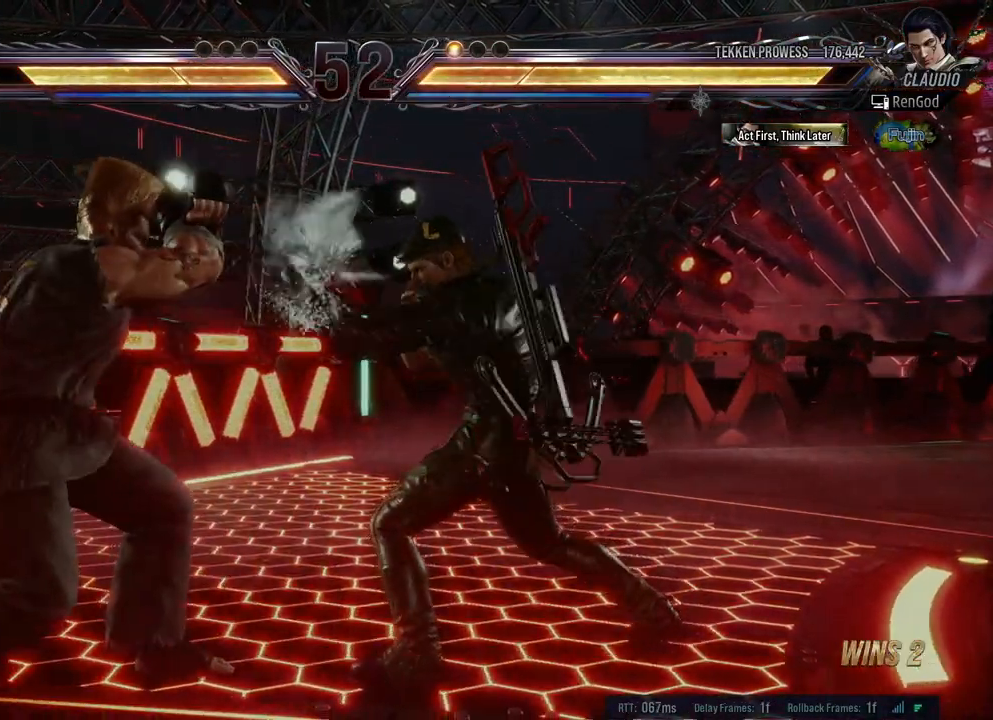
{"buttons": [], "left_stick": "center", "right_stick": "center", "events": [[383, "X", "down"], [467, "X", "up"]]}
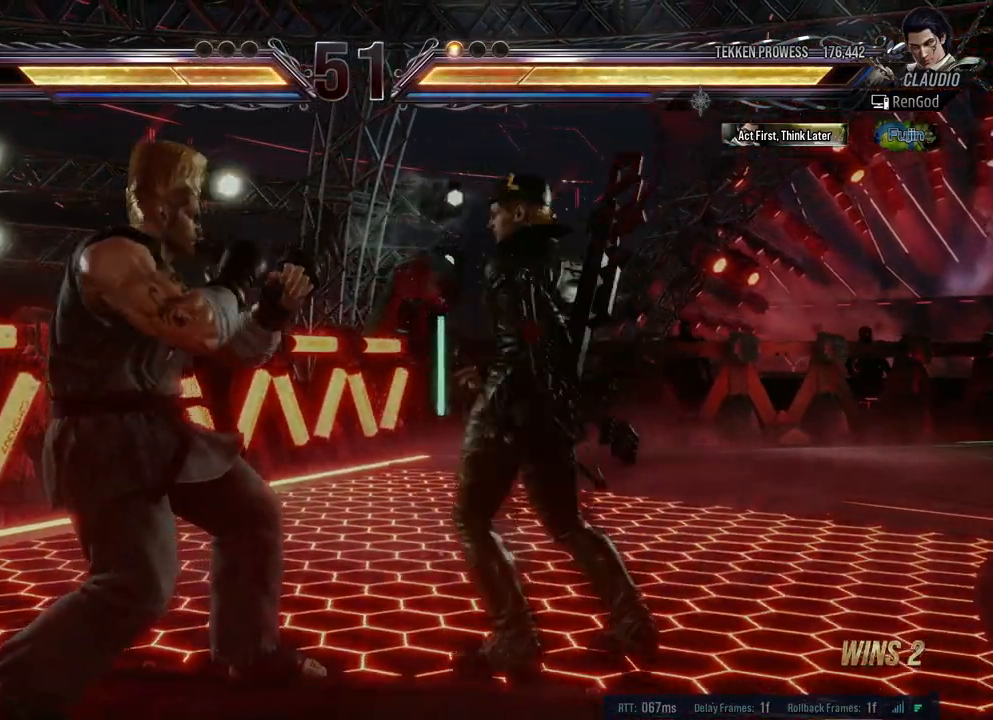
{"buttons": [], "left_stick": "center", "right_stick": "center", "events": [[383, "X", "down"], [467, "X", "up"]]}
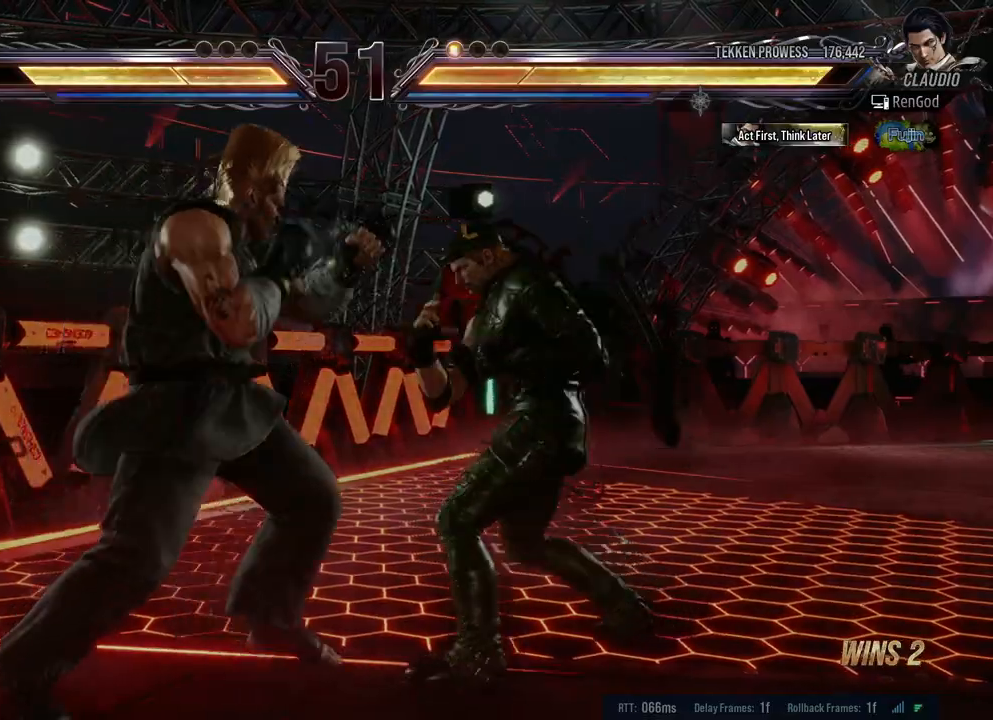
{"buttons": ["Y"], "left_stick": "right", "right_stick": "center", "events": [[217, "left_stick", "right"], [300, "Y", "down"], [367, "Y", "up"], [433, "Y", "down"]]}
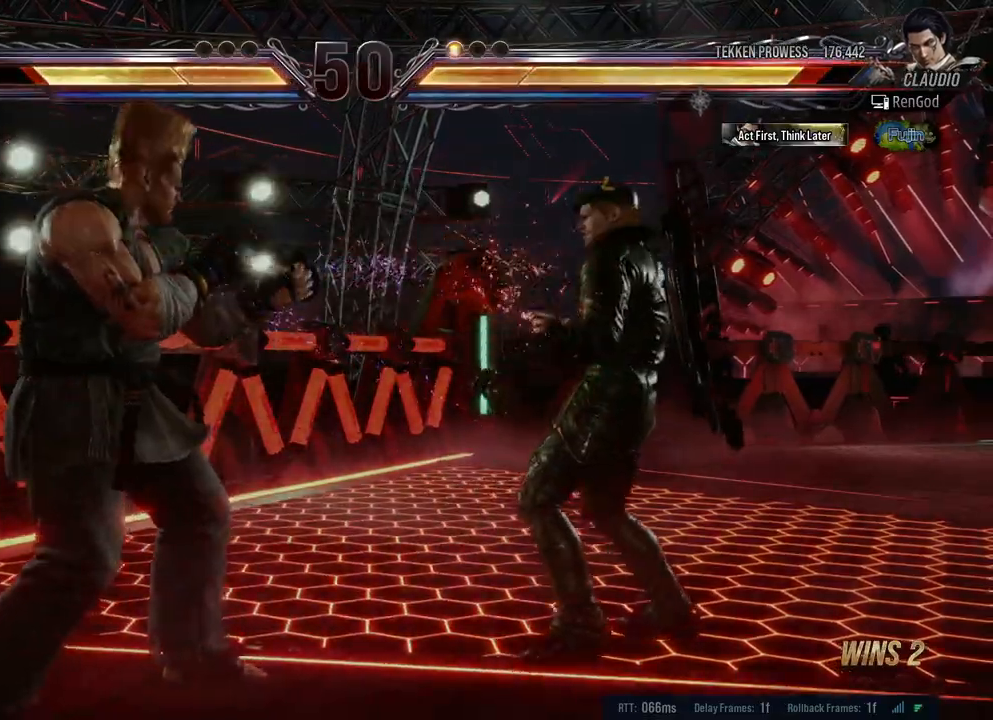
{"buttons": [], "left_stick": "center", "right_stick": "center", "events": [[33, "Y", "up"], [433, "left_stick", "center"]]}
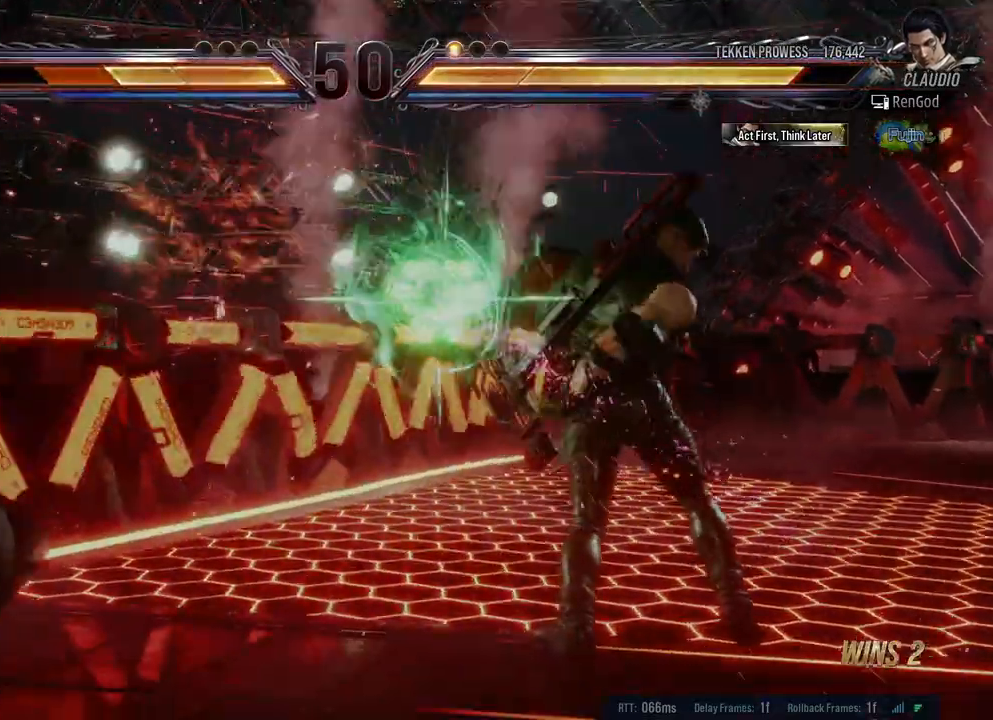
{"buttons": ["A"], "left_stick": "left", "right_stick": "center", "events": [[67, "left_stick", "left"], [417, "A", "down"]]}
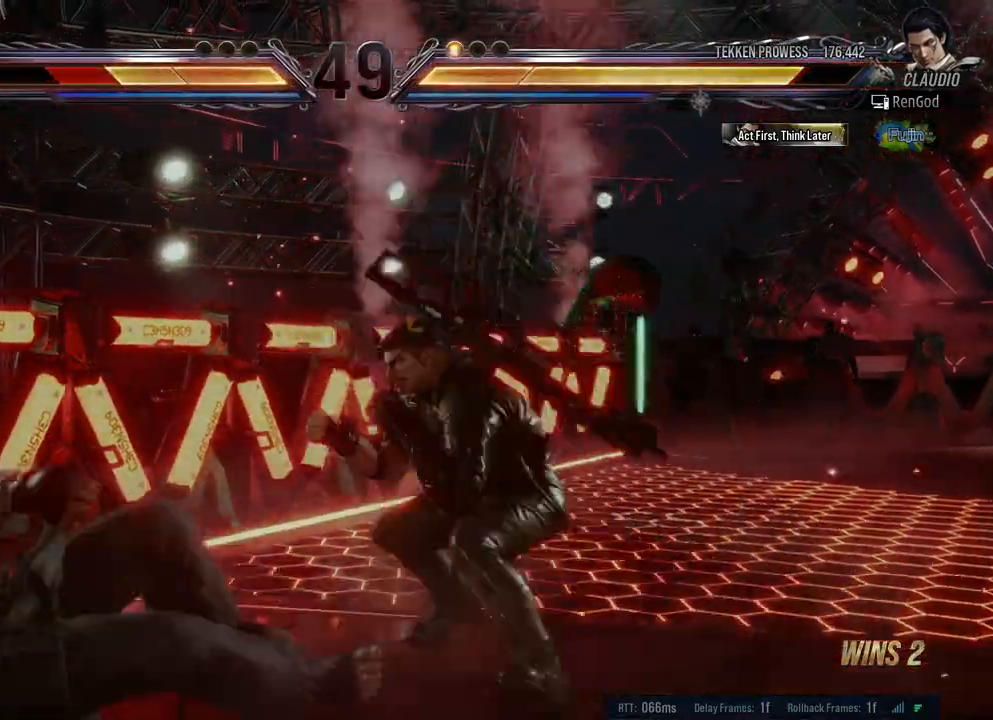
{"buttons": [], "left_stick": "right", "right_stick": "center", "events": [[33, "A", "up"], [250, "left_stick", "center"], [467, "left_stick", "right"]]}
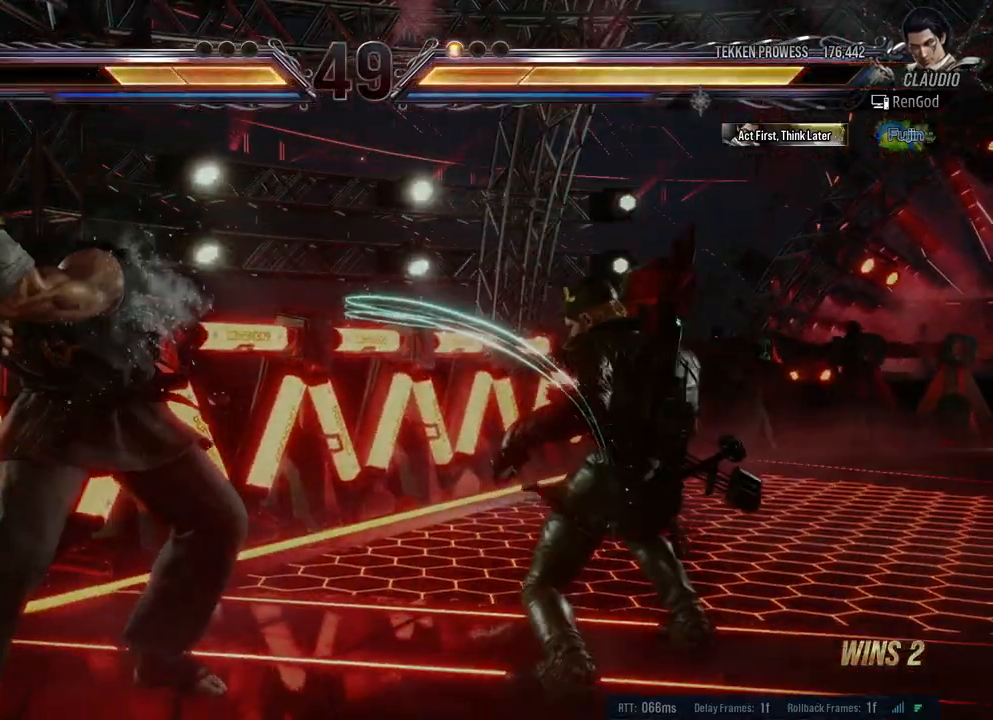
{"buttons": [], "left_stick": "right", "right_stick": "center", "events": [[167, "A", "down"], [250, "A", "up"], [350, "Y", "down"], [483, "Y", "up"]]}
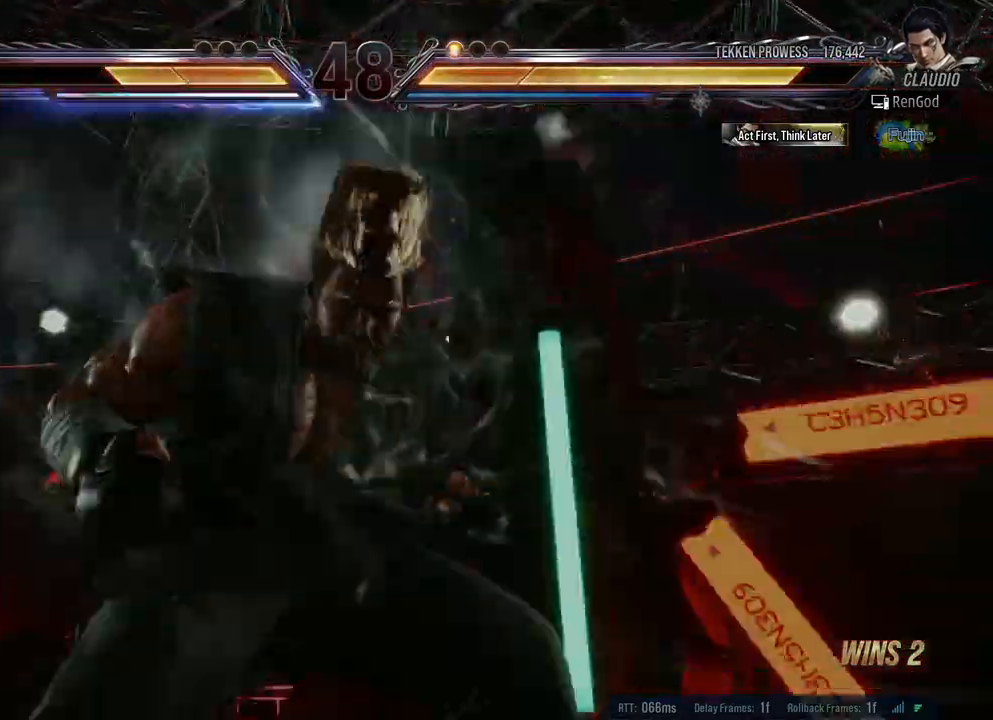
{"buttons": [], "left_stick": "right", "right_stick": "center", "events": []}
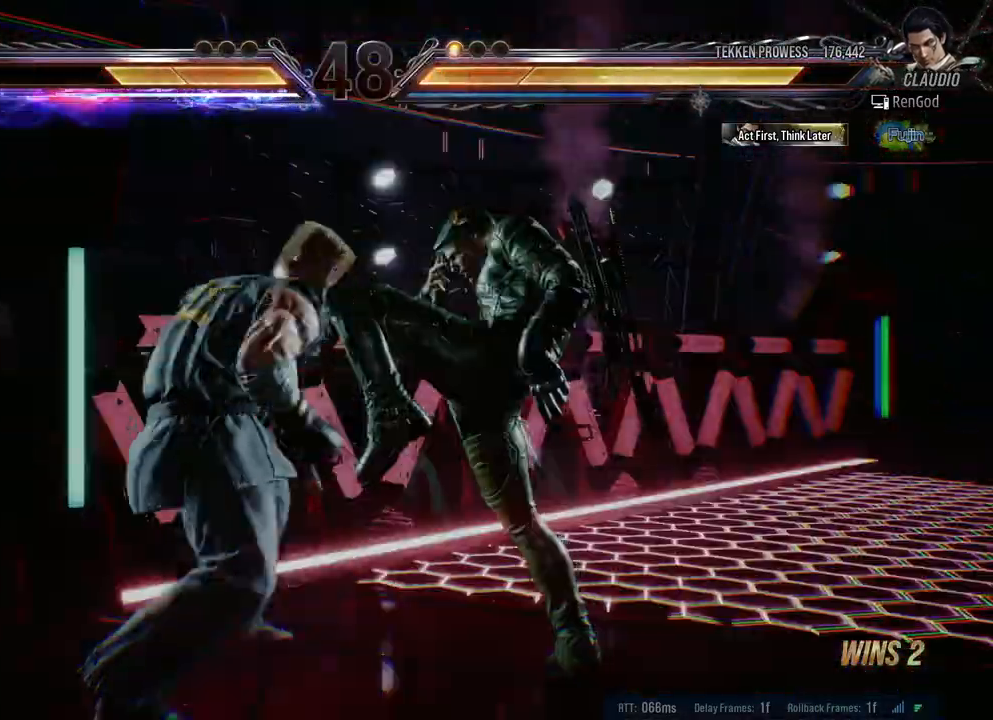
{"buttons": [], "left_stick": "right", "right_stick": "center", "events": []}
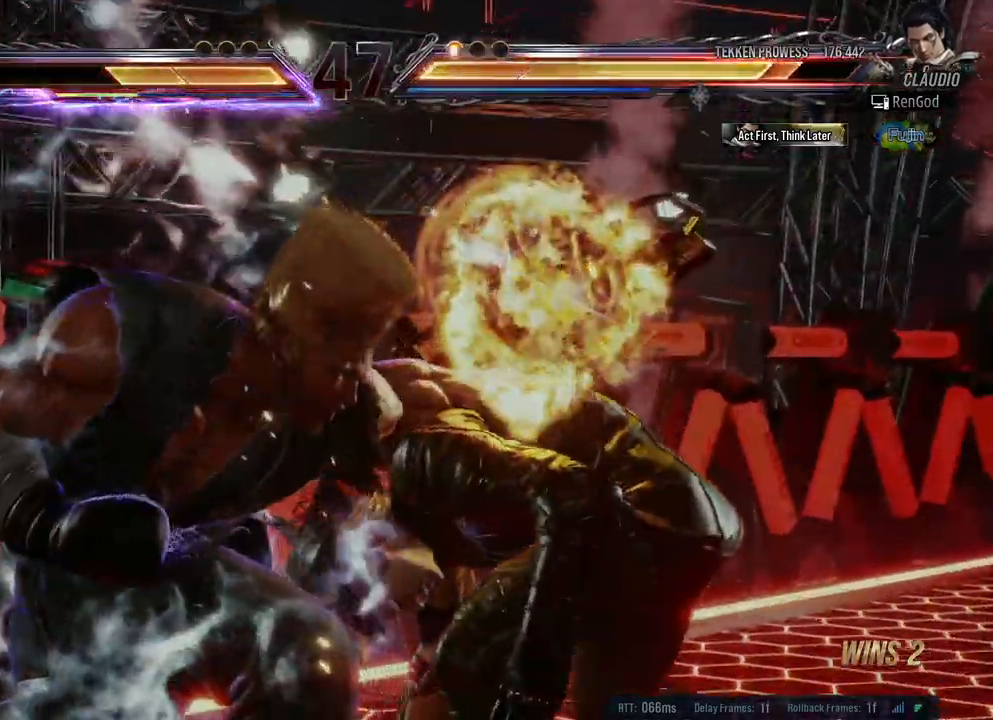
{"buttons": [], "left_stick": "right", "right_stick": "center", "events": [[67, "A", "down"], [67, "B", "down"], [67, "X", "down"], [67, "Y", "down"], [250, "A", "up"], [250, "Y", "up"], [267, "B", "up"], [267, "X", "up"], [333, "left_stick", "center"], [450, "left_stick", "right"]]}
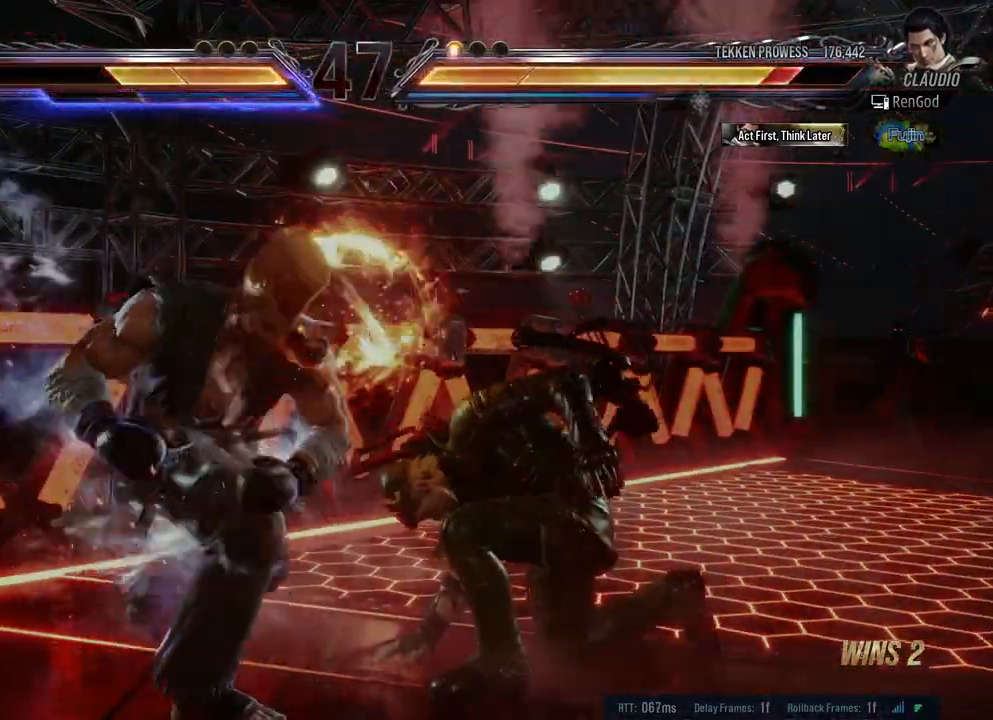
{"buttons": [], "left_stick": "right", "right_stick": "center", "events": [[200, "X", "down"], [200, "Y", "down"], [383, "X", "up"], [383, "Y", "up"]]}
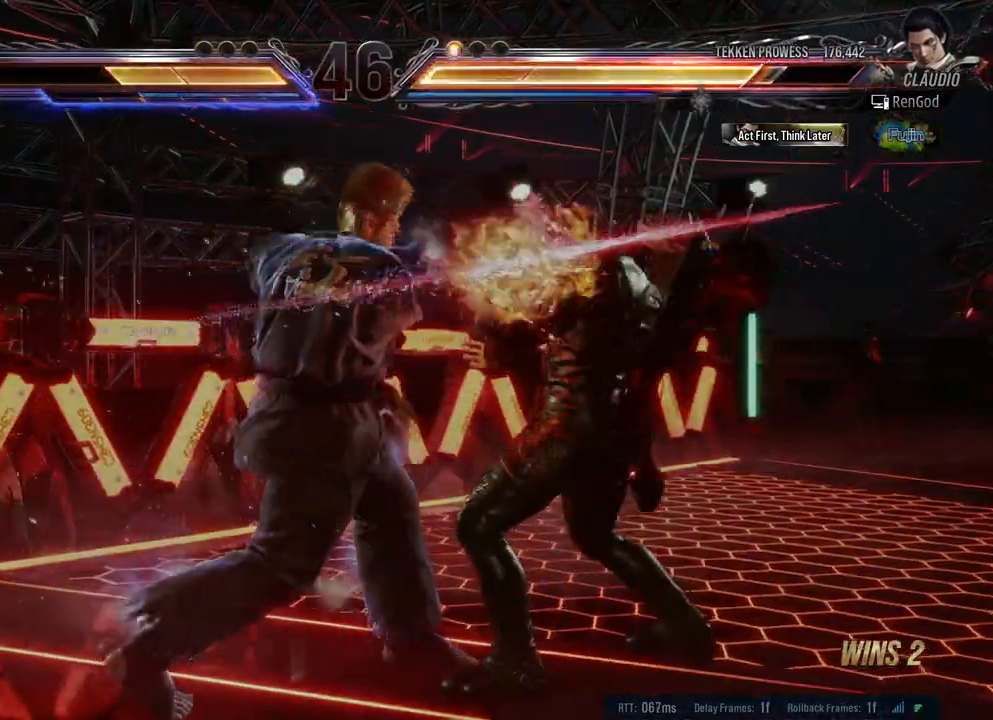
{"buttons": ["X", "Y"], "left_stick": "right", "right_stick": "center", "events": [[433, "X", "down"], [433, "Y", "down"]]}
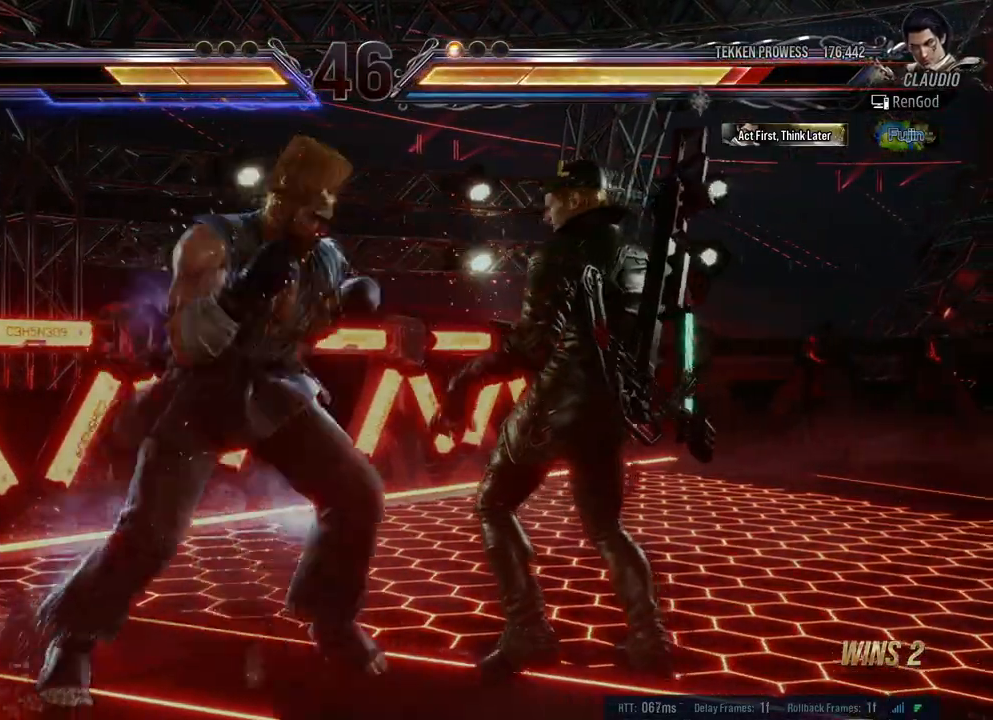
{"buttons": [], "left_stick": "right", "right_stick": "center", "events": [[100, "X", "up"], [100, "Y", "up"]]}
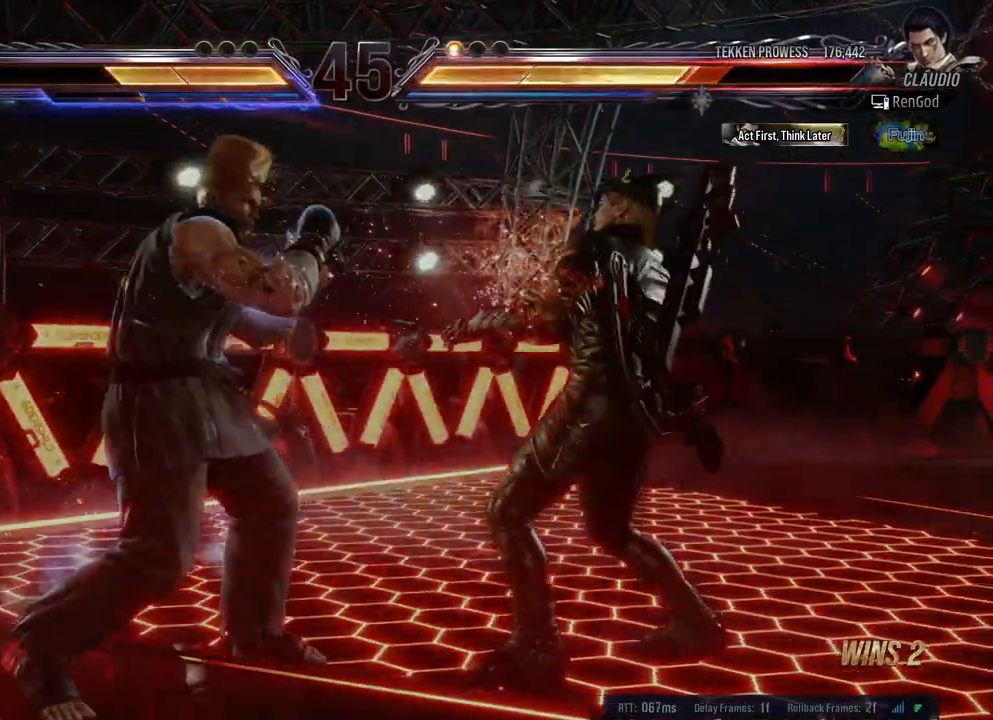
{"buttons": [], "left_stick": "right", "right_stick": "center", "events": [[67, "X", "down"], [67, "Y", "down"], [217, "X", "up"], [217, "Y", "up"]]}
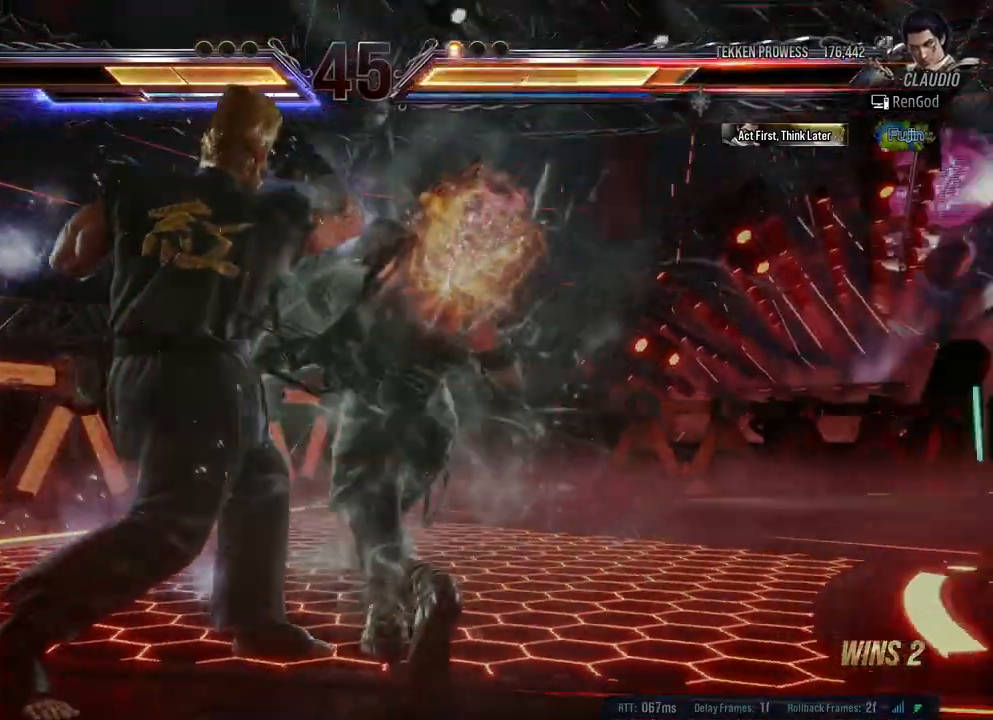
{"buttons": [], "left_stick": "center", "right_stick": "center", "events": [[267, "A", "down"], [450, "A", "up"], [500, "left_stick", "center"]]}
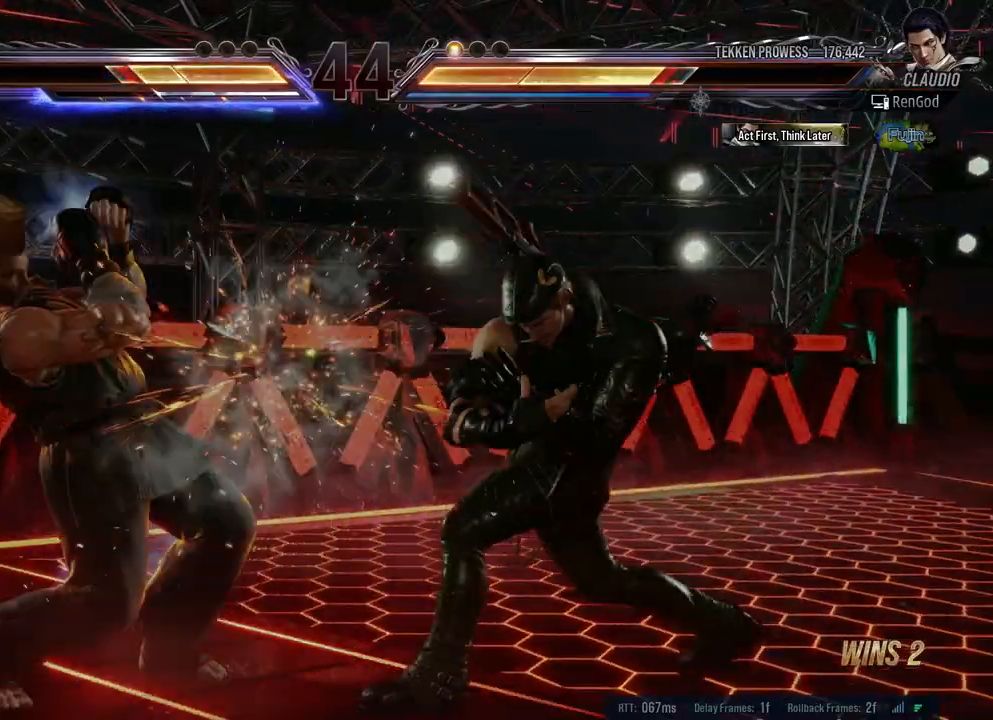
{"buttons": [], "left_stick": "right", "right_stick": "center", "events": [[183, "left_stick", "right"], [233, "left_stick", "center"], [300, "left_stick", "right"]]}
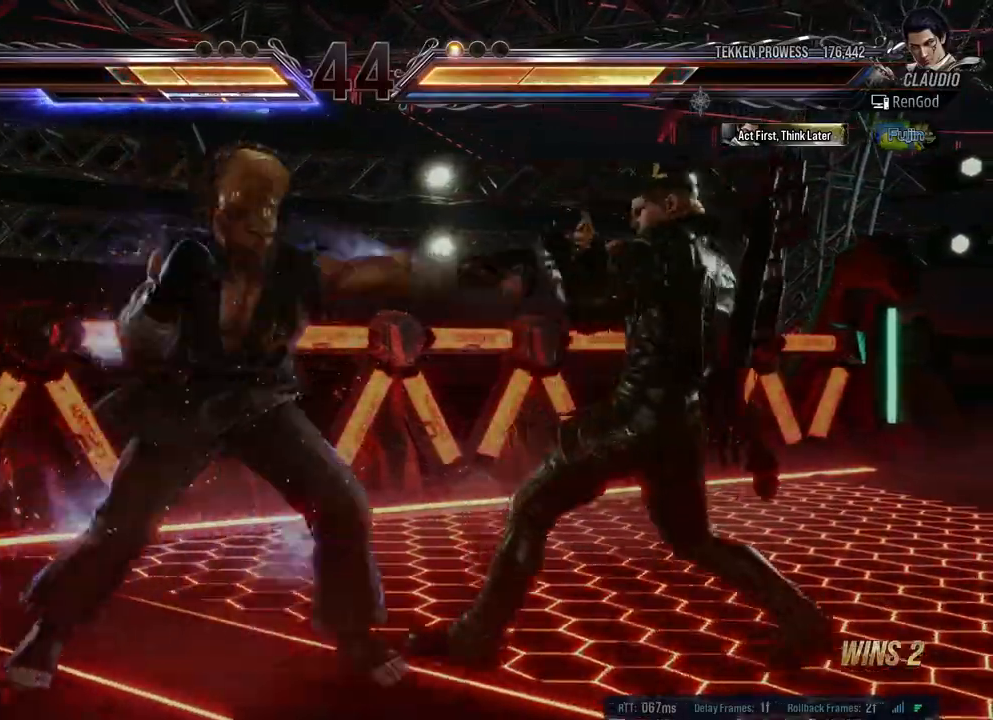
{"buttons": ["X", "Y"], "left_stick": "right", "right_stick": "center", "events": [[100, "X", "down"], [133, "Y", "down"], [267, "X", "up"], [267, "Y", "up"], [467, "X", "down"], [467, "Y", "down"]]}
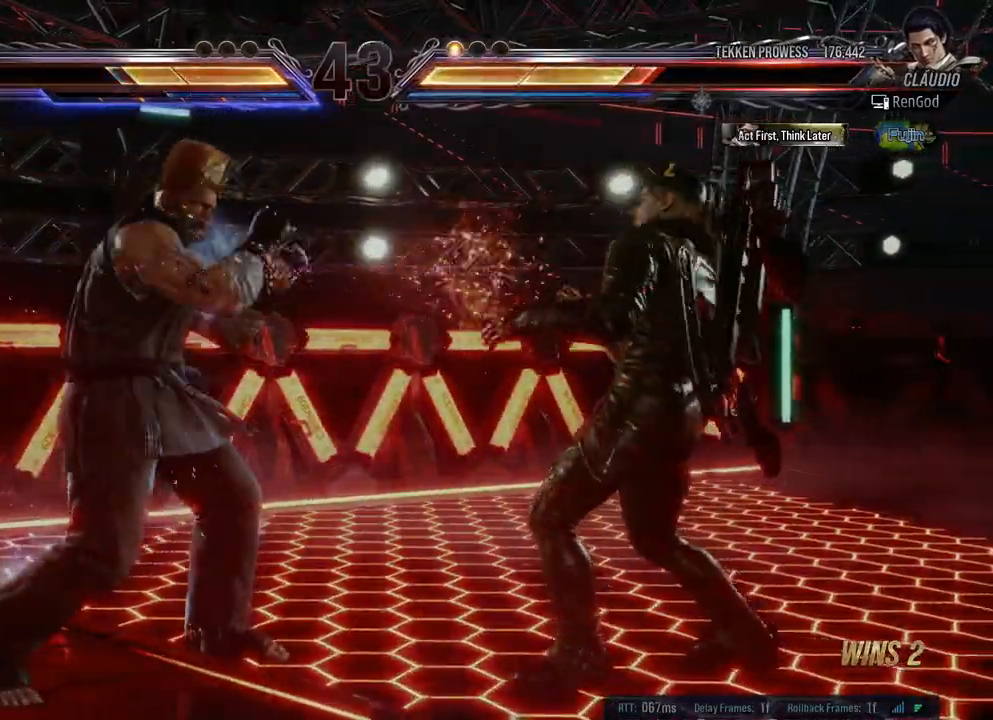
{"buttons": ["X", "Y"], "left_stick": "right", "right_stick": "center", "events": [[100, "Y", "up"], [117, "X", "up"], [417, "X", "down"], [417, "Y", "down"]]}
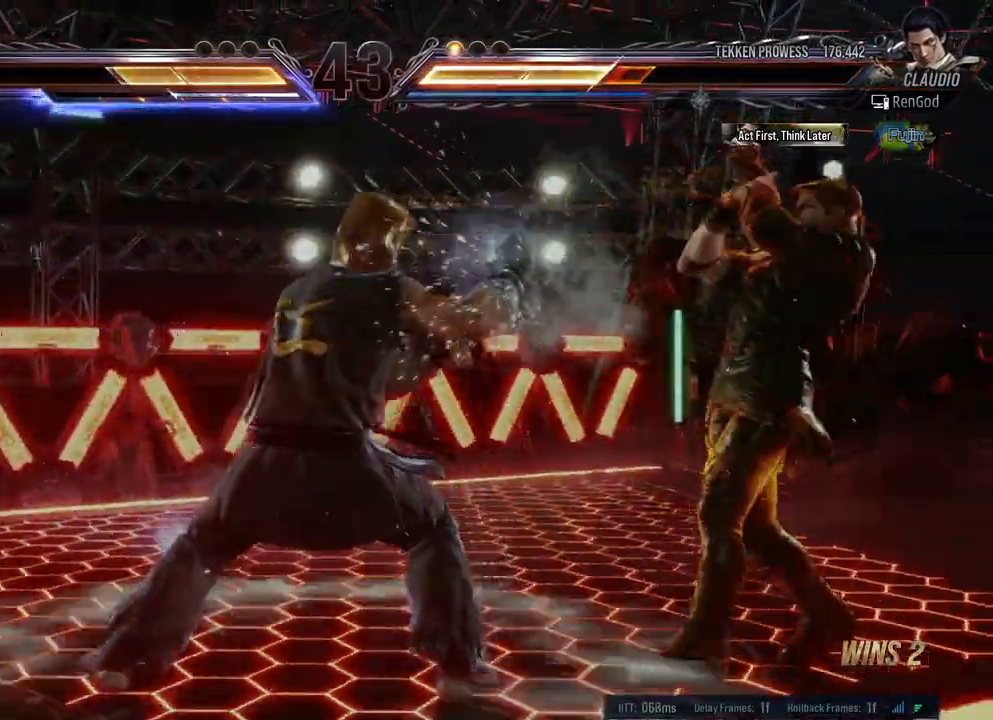
{"buttons": [], "left_stick": "center", "right_stick": "center", "events": [[50, "X", "up"], [67, "Y", "up"], [250, "left_stick", "center"], [350, "X", "down"], [467, "X", "up"]]}
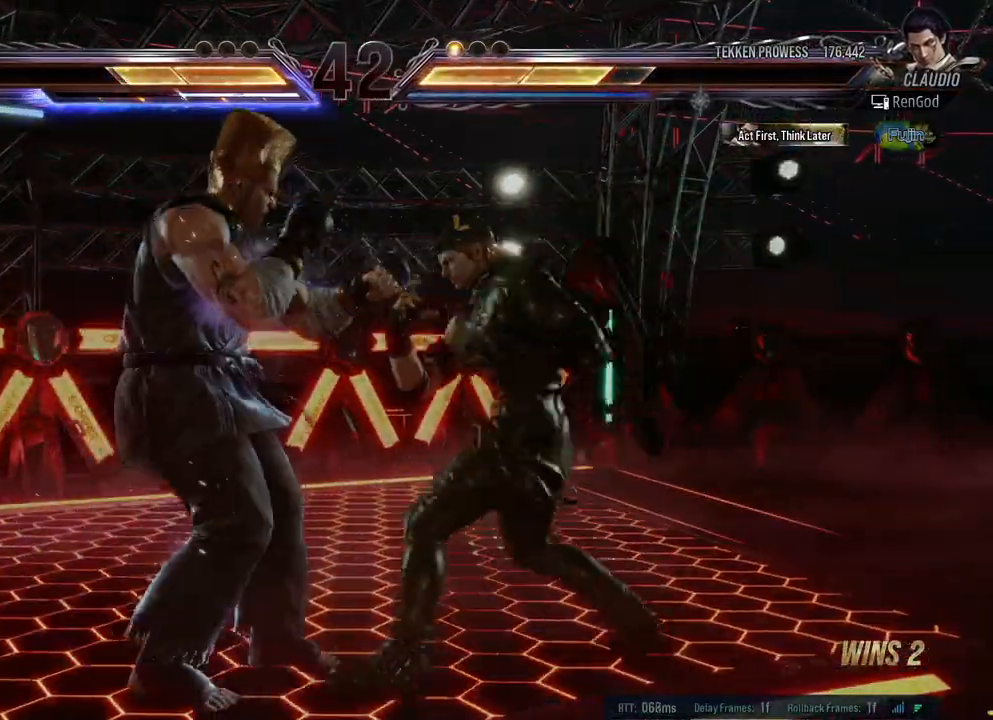
{"buttons": [], "left_stick": "center", "right_stick": "center", "events": [[33, "Y", "down"], [167, "Y", "up"]]}
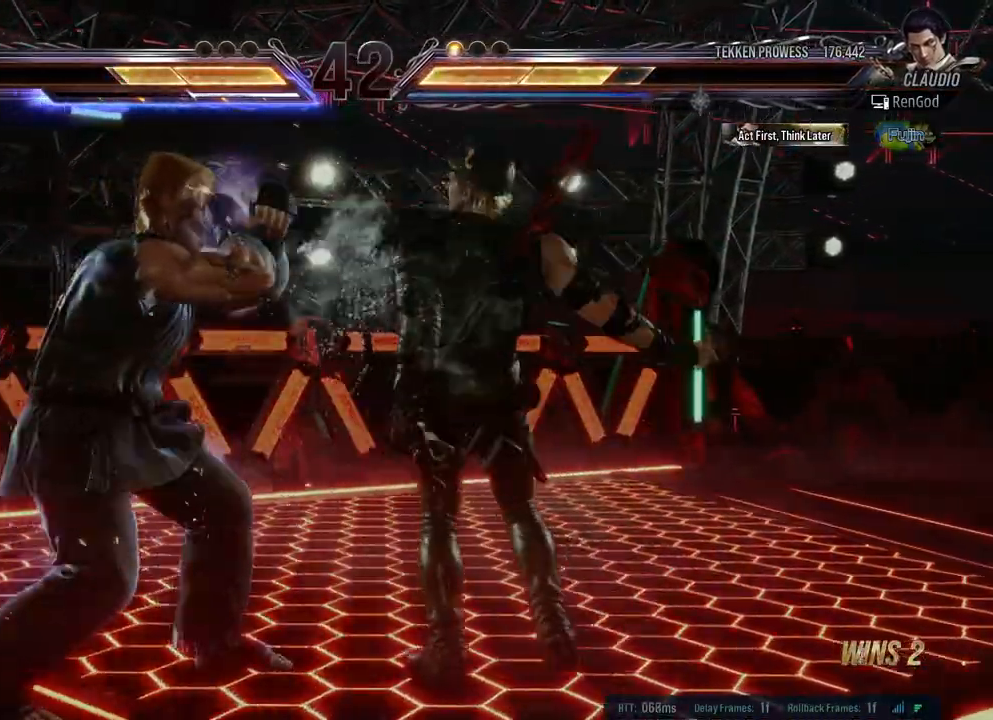
{"buttons": [], "left_stick": "center", "right_stick": "center", "events": [[117, "X", "down"], [200, "X", "up"]]}
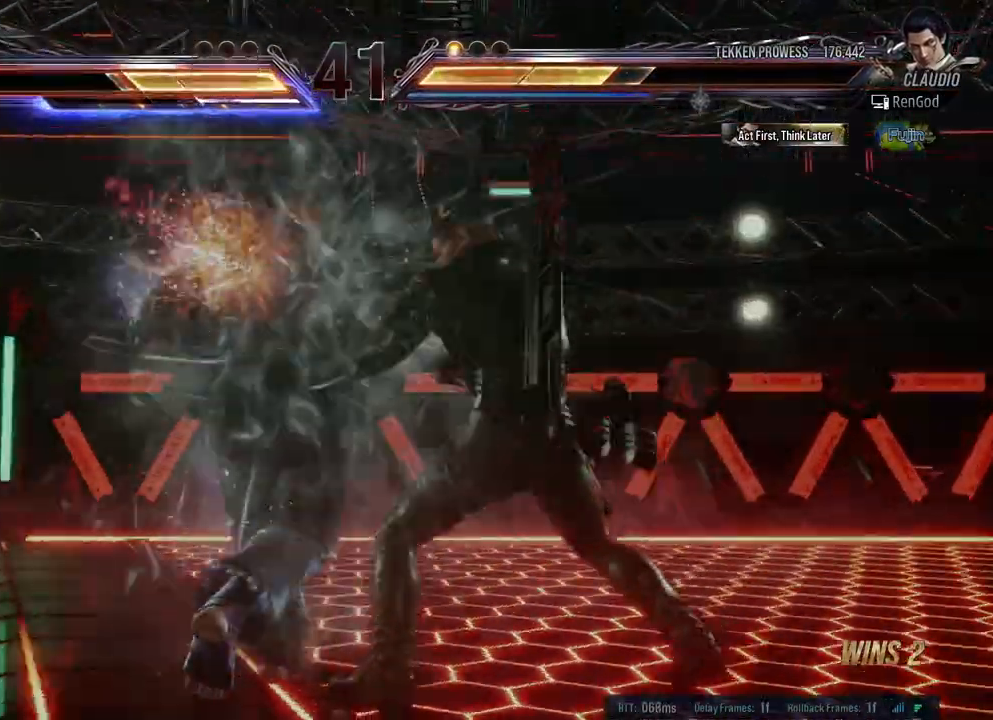
{"buttons": [], "left_stick": "center", "right_stick": "center", "events": [[133, "left_stick", "right"], [433, "left_stick", "center"]]}
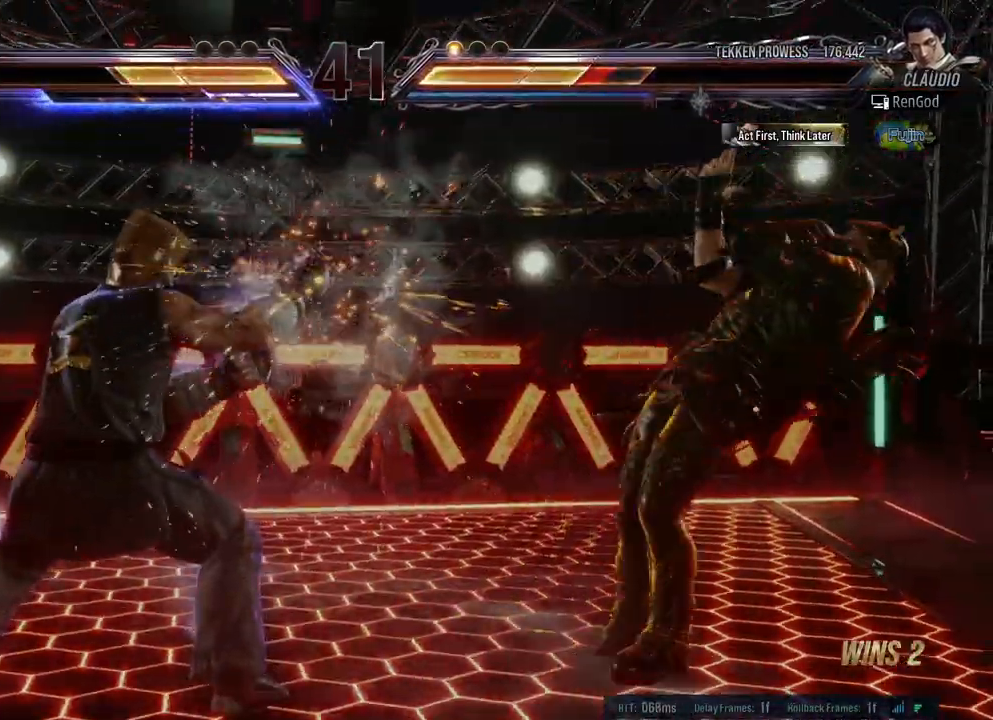
{"buttons": [], "left_stick": "center", "right_stick": "center", "events": [[267, "Y", "down"], [367, "Y", "up"]]}
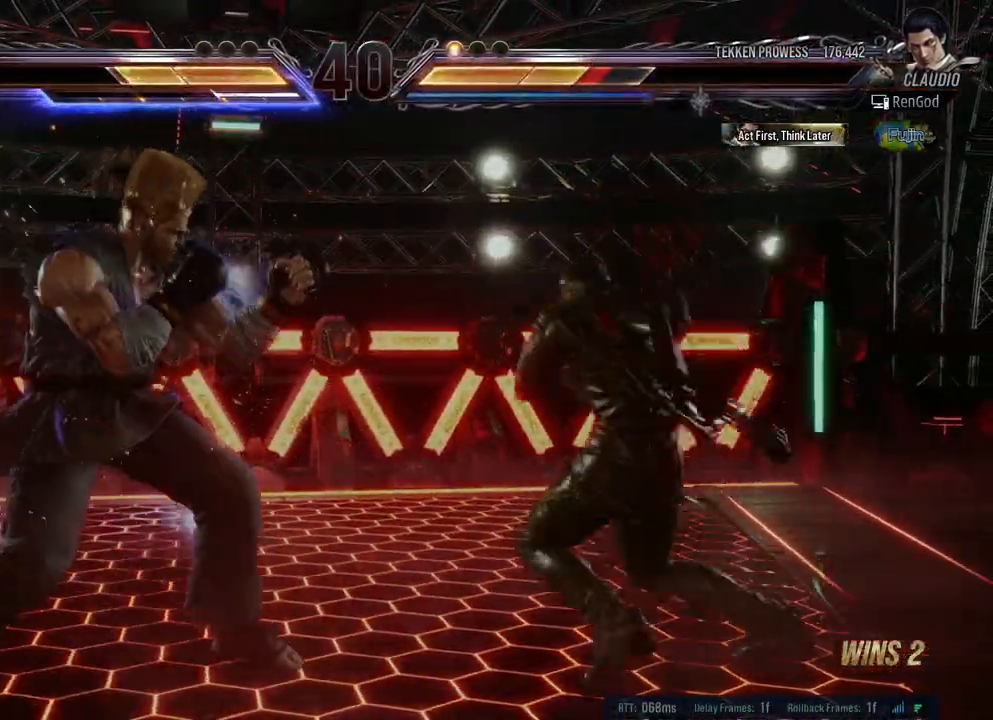
{"buttons": ["Y"], "left_stick": "center", "right_stick": "center", "events": [[67, "left_stick", "right"], [367, "left_stick", "center"], [417, "Y", "down"]]}